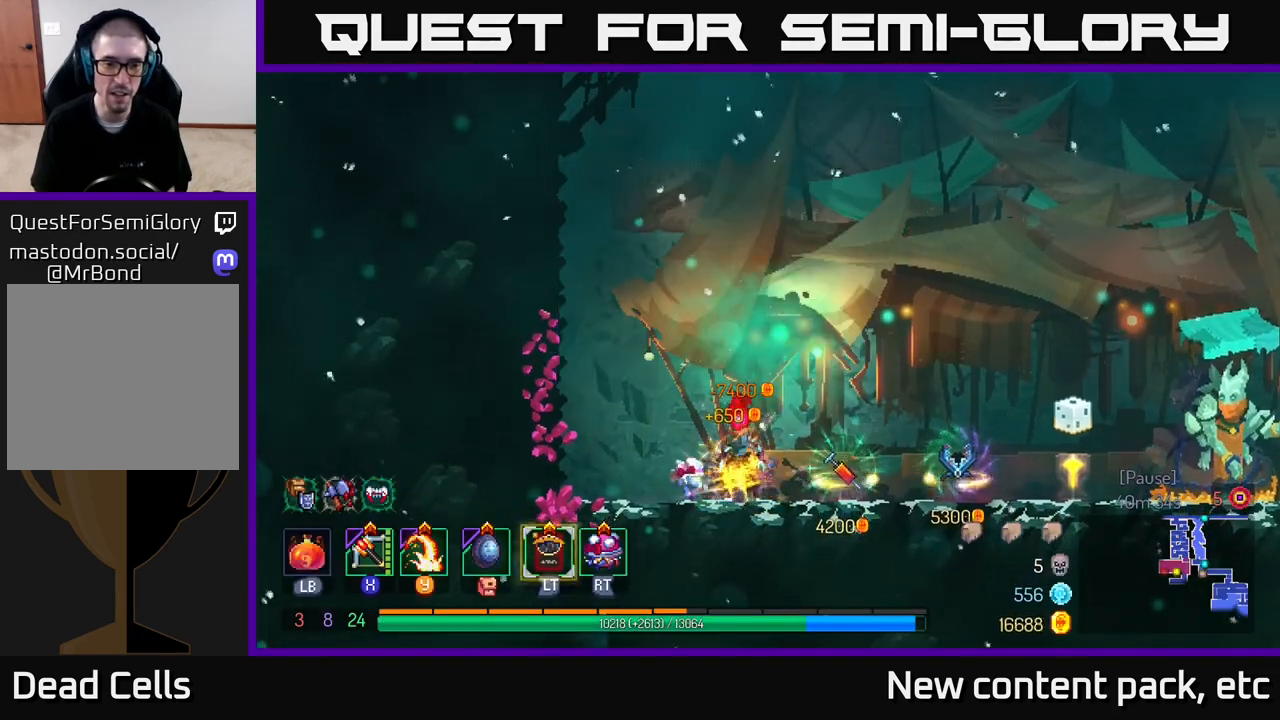
Gameplay with a controller (Xbox layout); each line is a JSON object with the inputs held at the frame after it. "events" lists button and stick changes between this image and that frame as [ms after this image, input, new state], when the widget could be followed in between.
{"buttons": [], "left_stick": "right", "right_stick": "center", "events": [[317, "L2", "down"], [433, "L2", "up"]]}
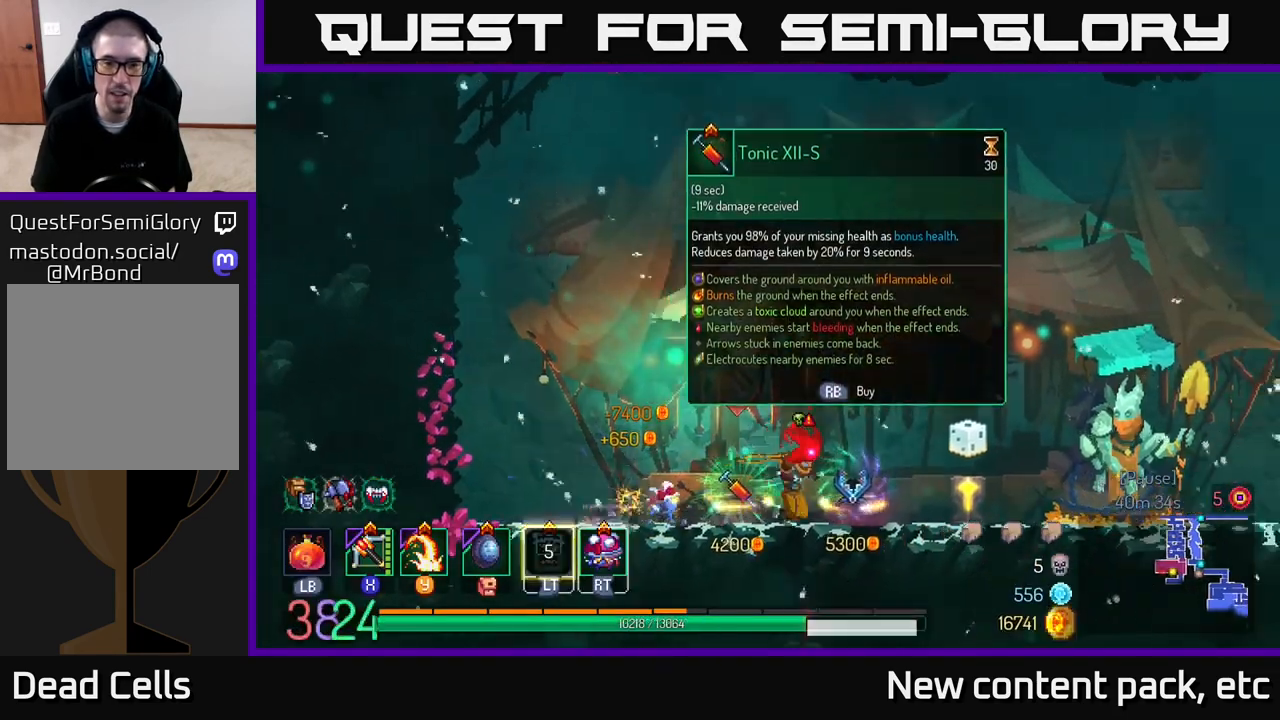
{"buttons": [], "left_stick": "right", "right_stick": "right", "events": [[433, "right_stick", "right"]]}
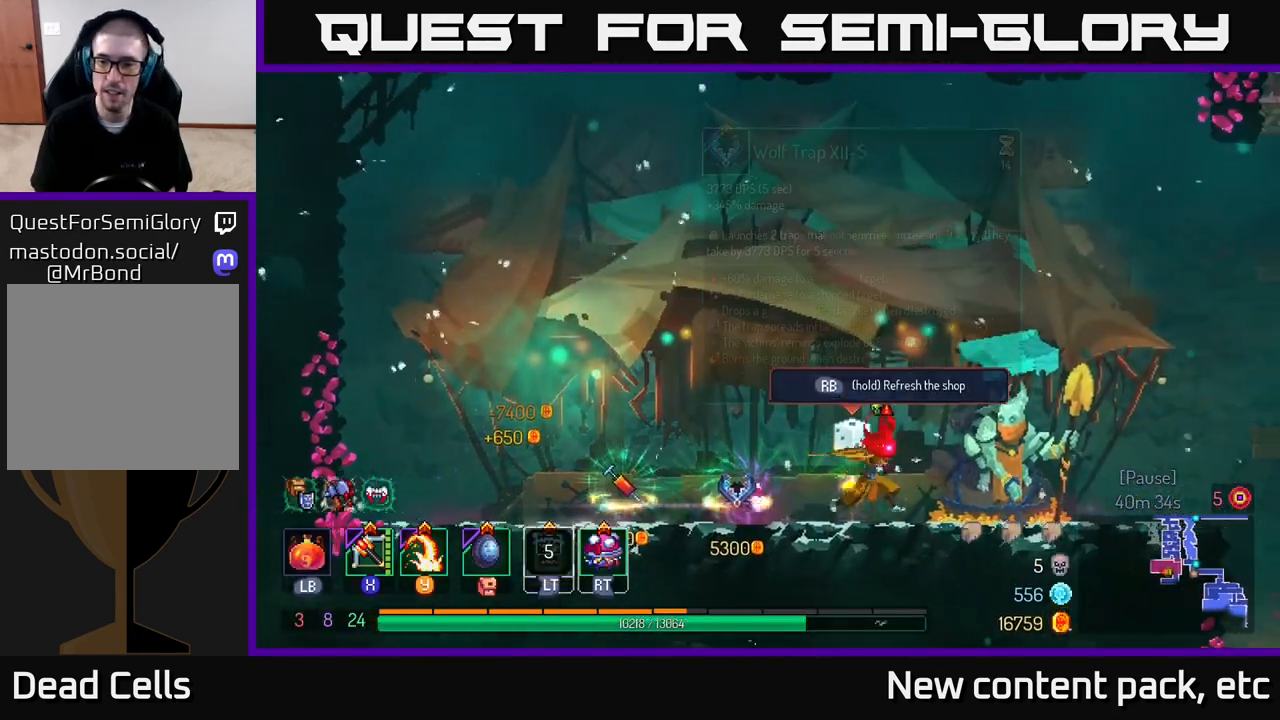
{"buttons": [], "left_stick": "right", "right_stick": "down", "events": [[267, "right_stick", "down-right"], [367, "right_stick", "down"]]}
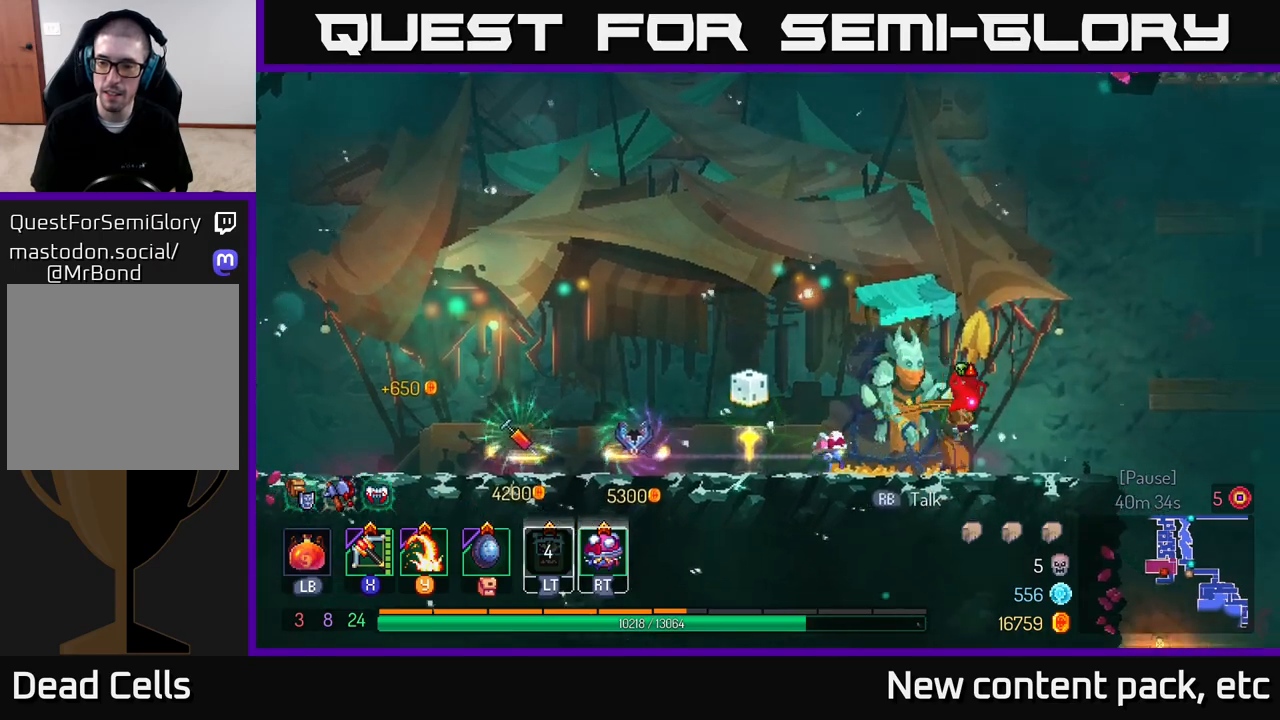
{"buttons": [], "left_stick": "center", "right_stick": "down", "events": [[283, "left_stick", "center"]]}
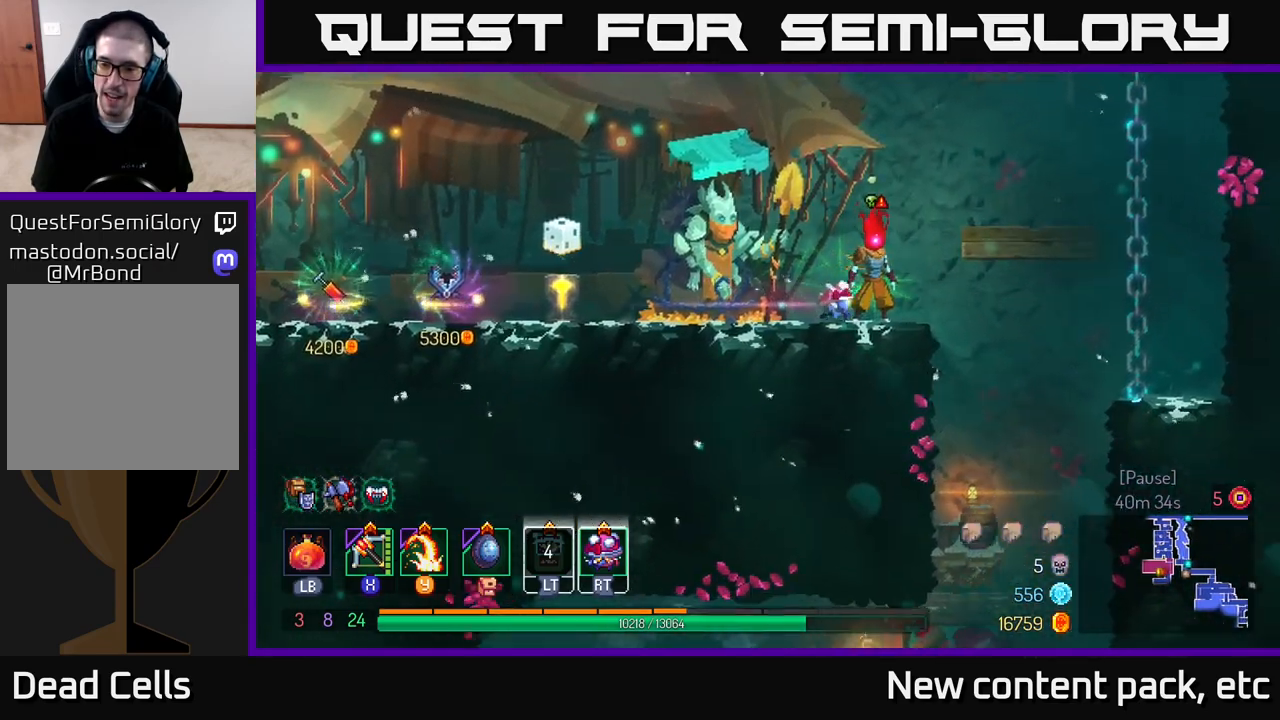
{"buttons": [], "left_stick": "right", "right_stick": "down", "events": [[167, "left_stick", "right"]]}
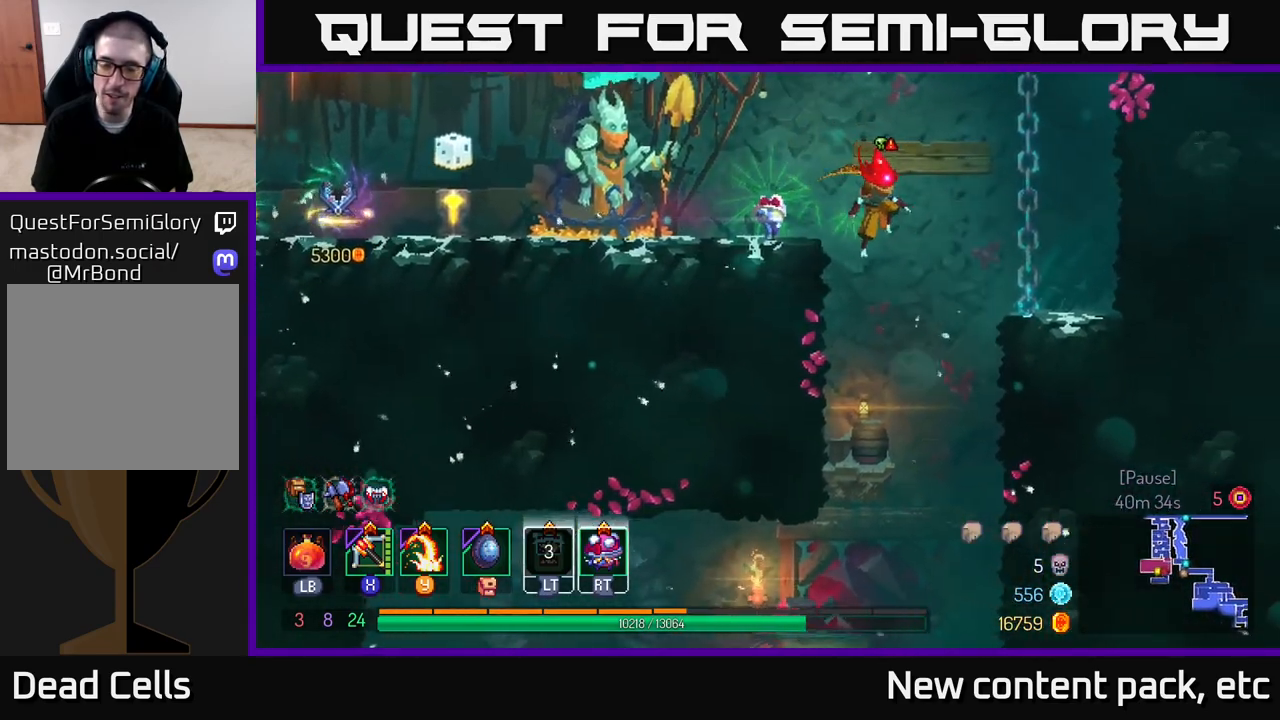
{"buttons": [], "left_stick": "down", "right_stick": "center", "events": [[67, "left_stick", "up-left"], [283, "left_stick", "center"], [333, "right_stick", "center"], [400, "left_stick", "down"]]}
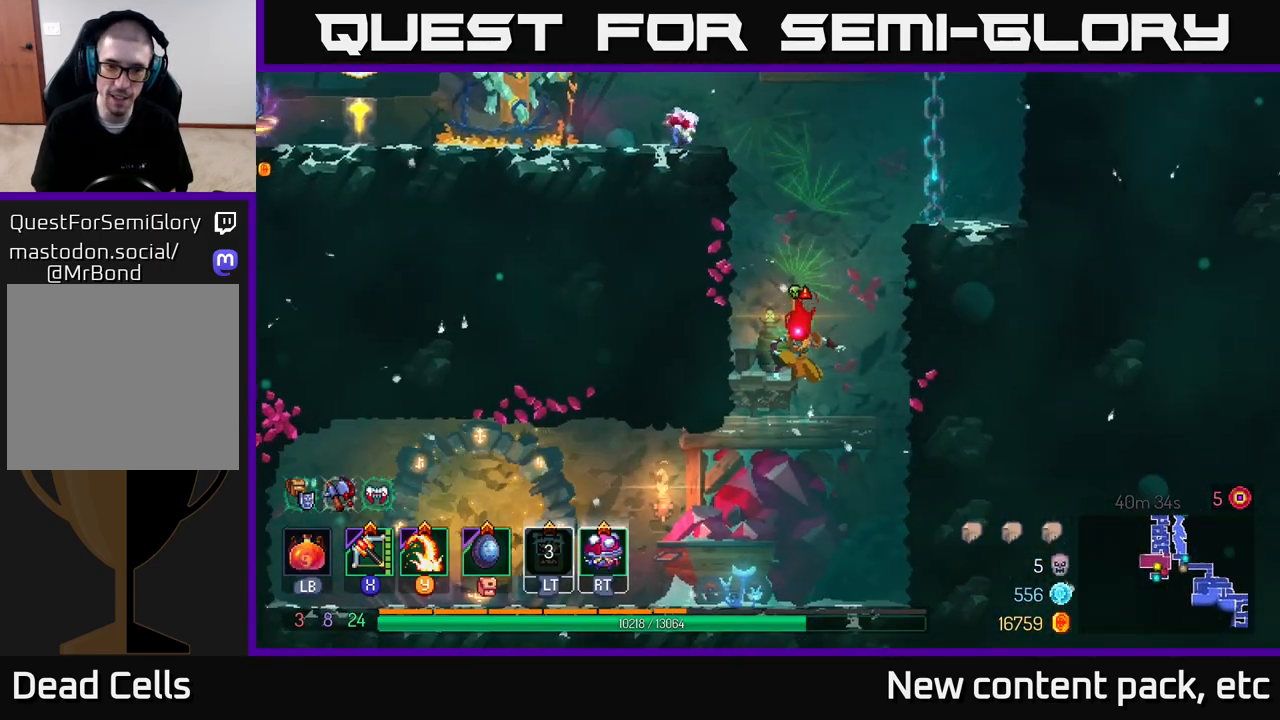
{"buttons": [], "left_stick": "left", "right_stick": "center", "events": [[67, "A", "down"], [167, "A", "up"], [250, "left_stick", "left"]]}
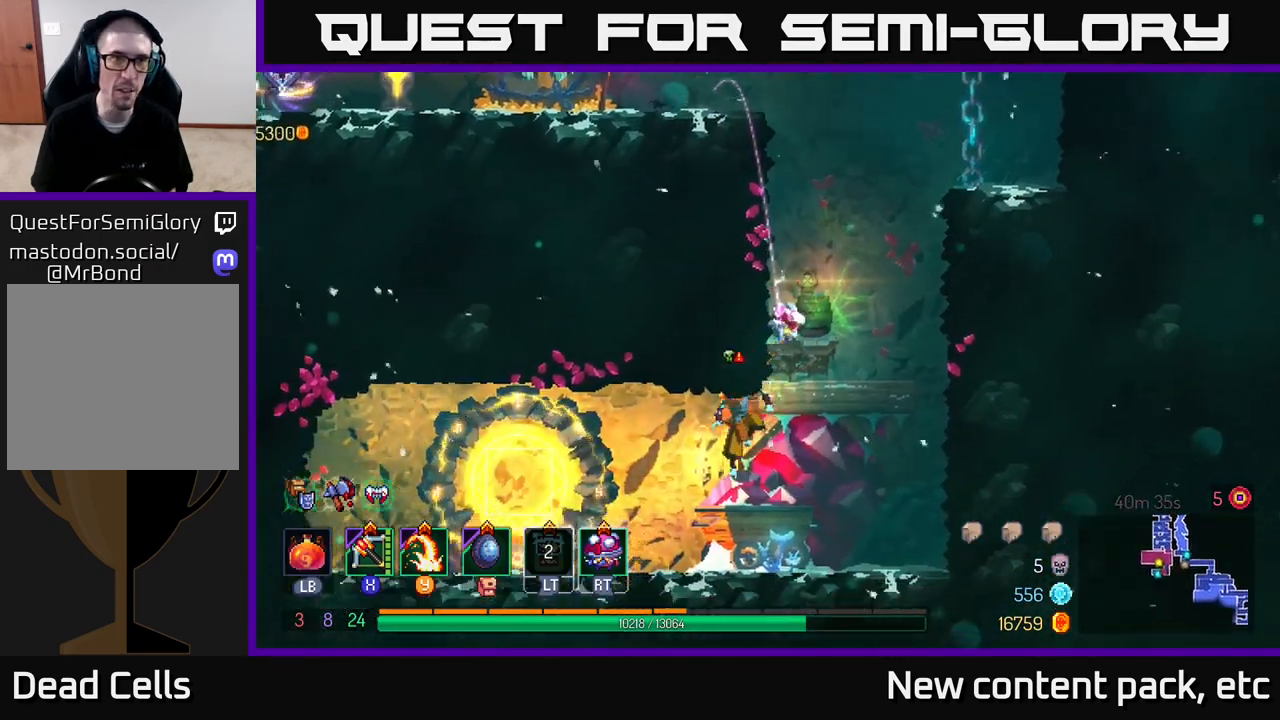
{"buttons": ["R1"], "left_stick": "left", "right_stick": "center", "events": [[117, "B", "down"], [183, "B", "up"], [433, "R1", "down"]]}
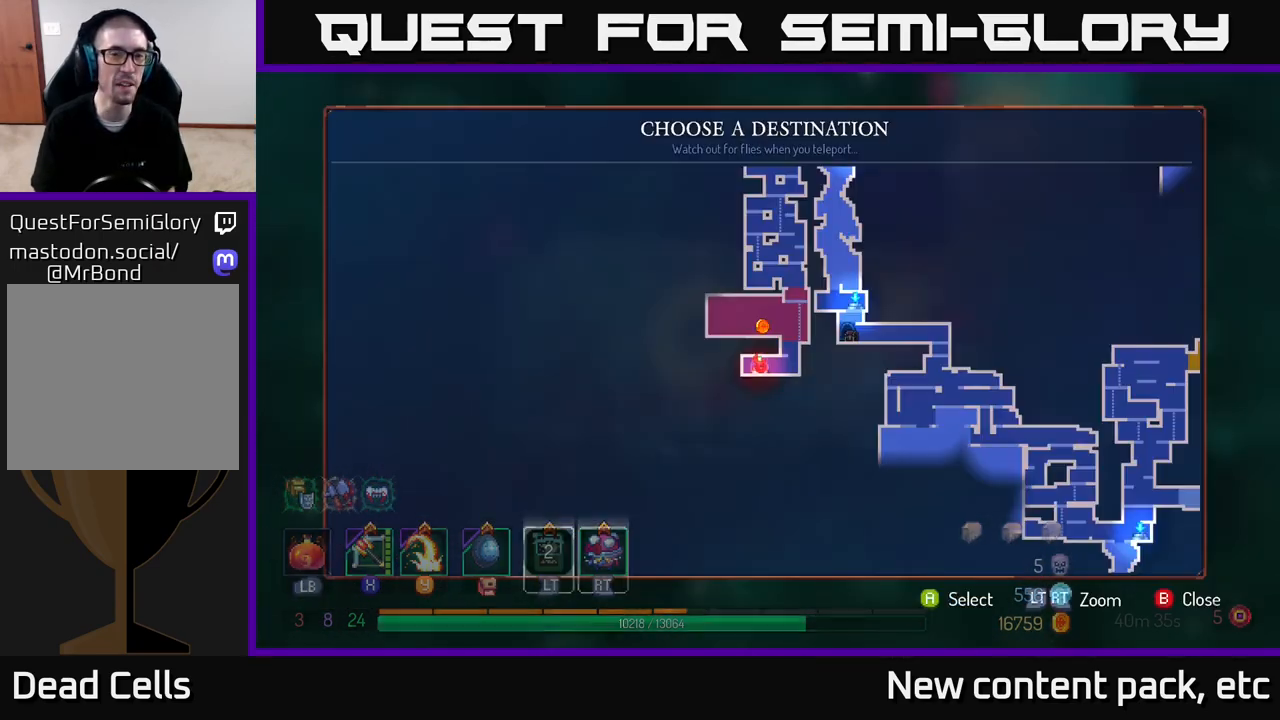
{"buttons": [], "left_stick": "center", "right_stick": "center", "events": [[17, "left_stick", "center"], [50, "R1", "up"]]}
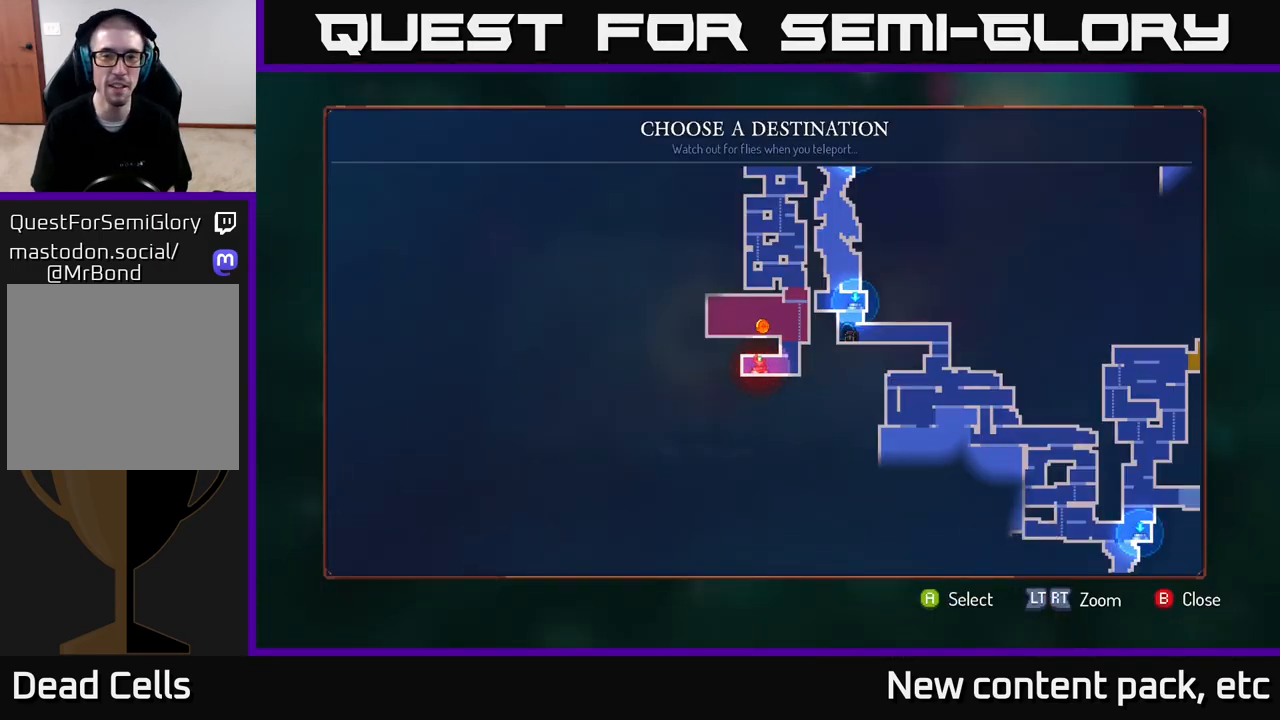
{"buttons": [], "left_stick": "up", "right_stick": "center", "events": [[17, "left_stick", "up"], [200, "left_stick", "center"], [433, "left_stick", "up"]]}
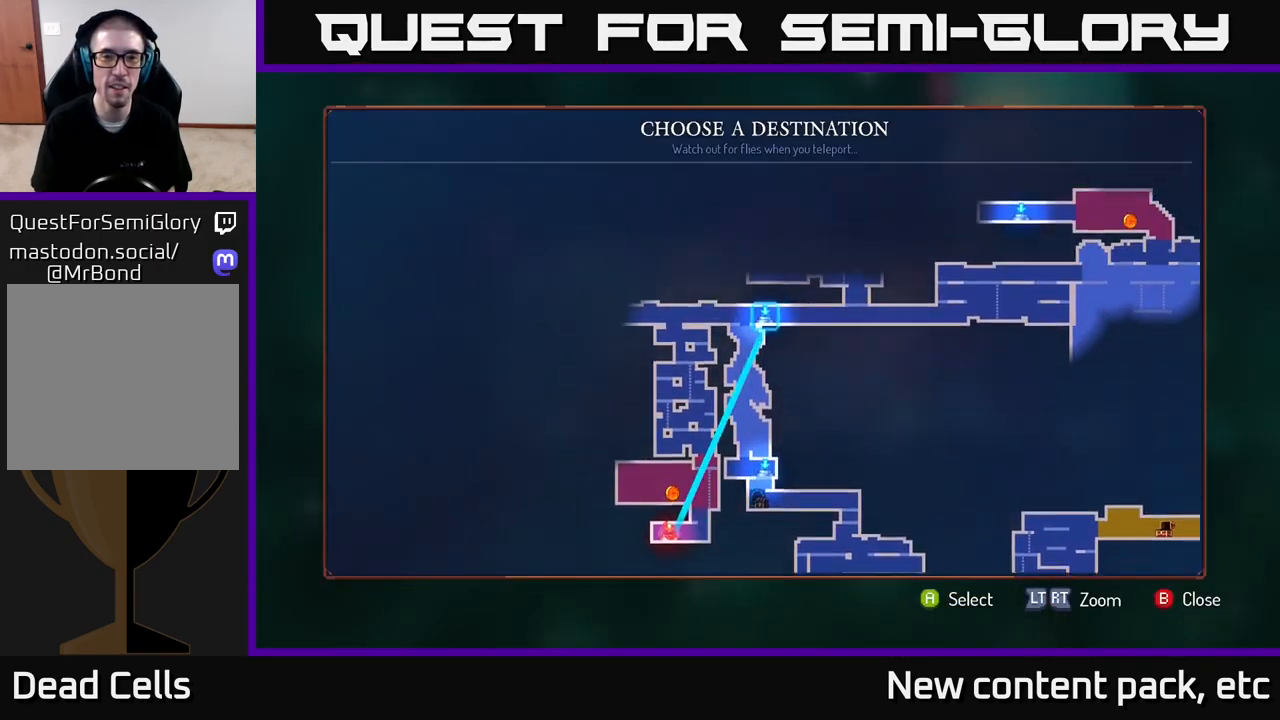
{"buttons": [], "left_stick": "center", "right_stick": "center", "events": [[117, "left_stick", "center"], [383, "A", "down"], [433, "A", "up"]]}
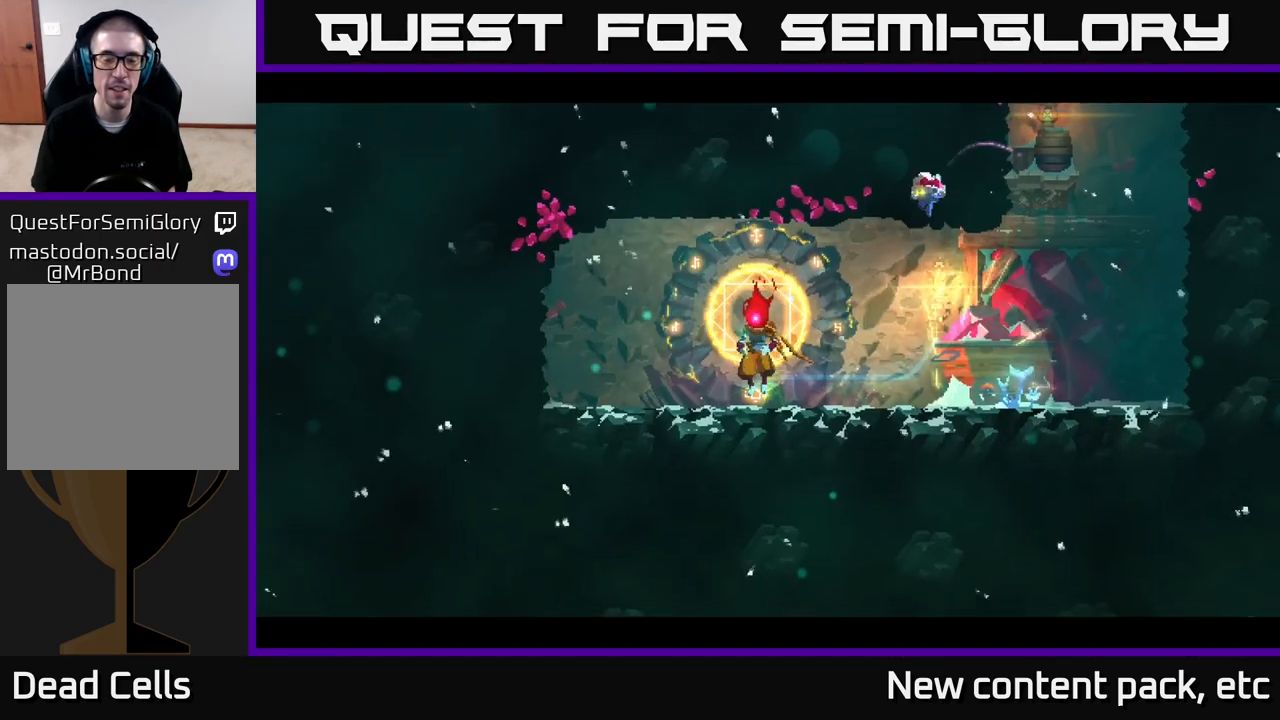
{"buttons": [], "left_stick": "center", "right_stick": "center", "events": [[200, "left_stick", "left"], [383, "left_stick", "center"]]}
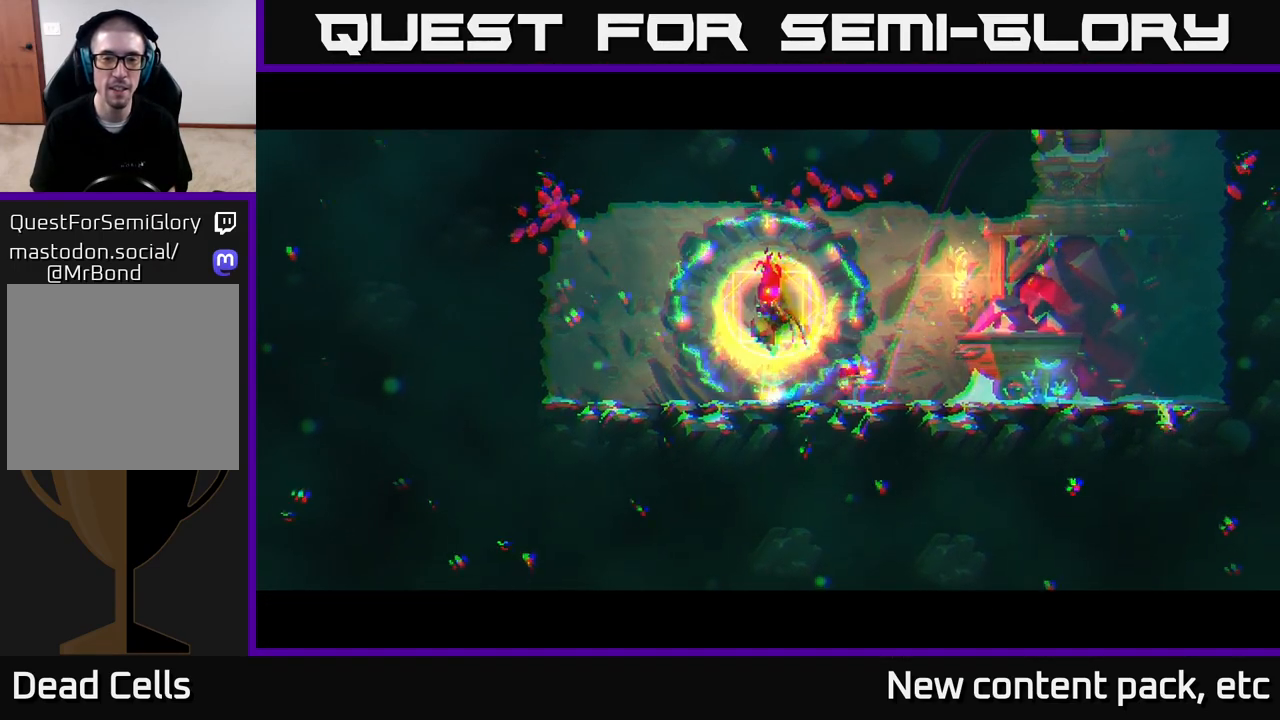
{"buttons": [], "left_stick": "left", "right_stick": "center", "events": [[100, "left_stick", "left"]]}
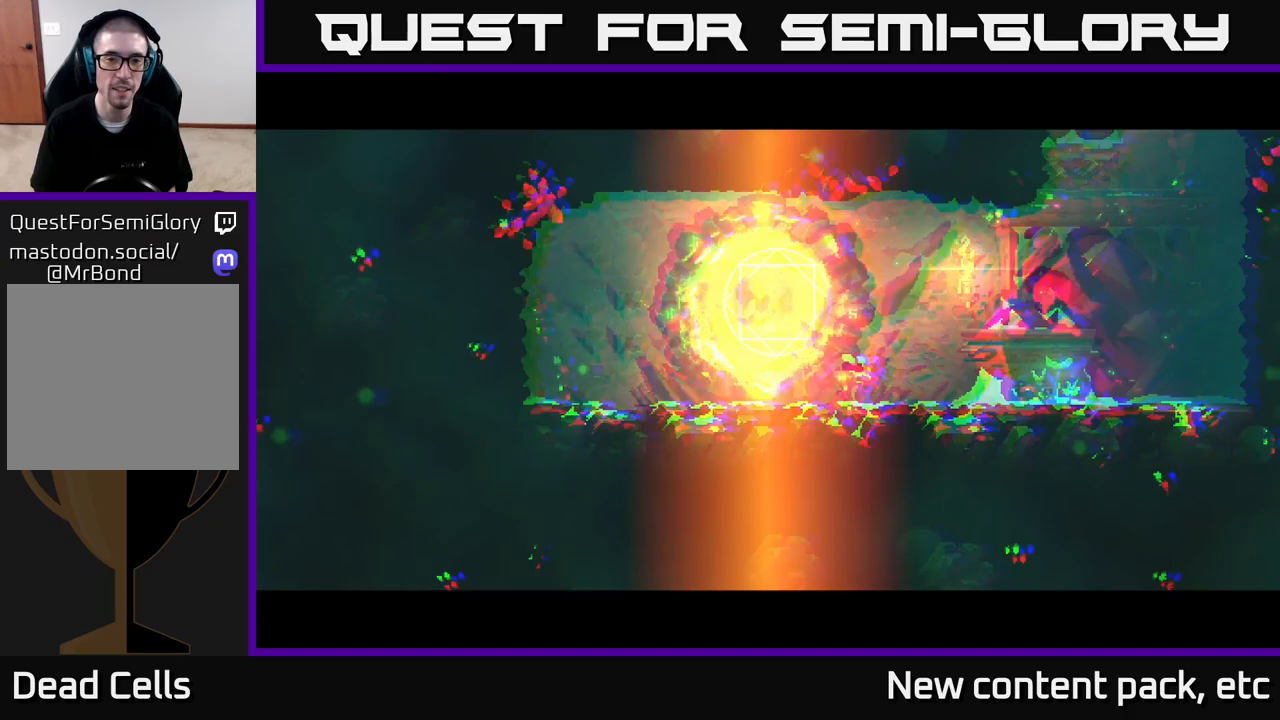
{"buttons": [], "left_stick": "left", "right_stick": "center", "events": []}
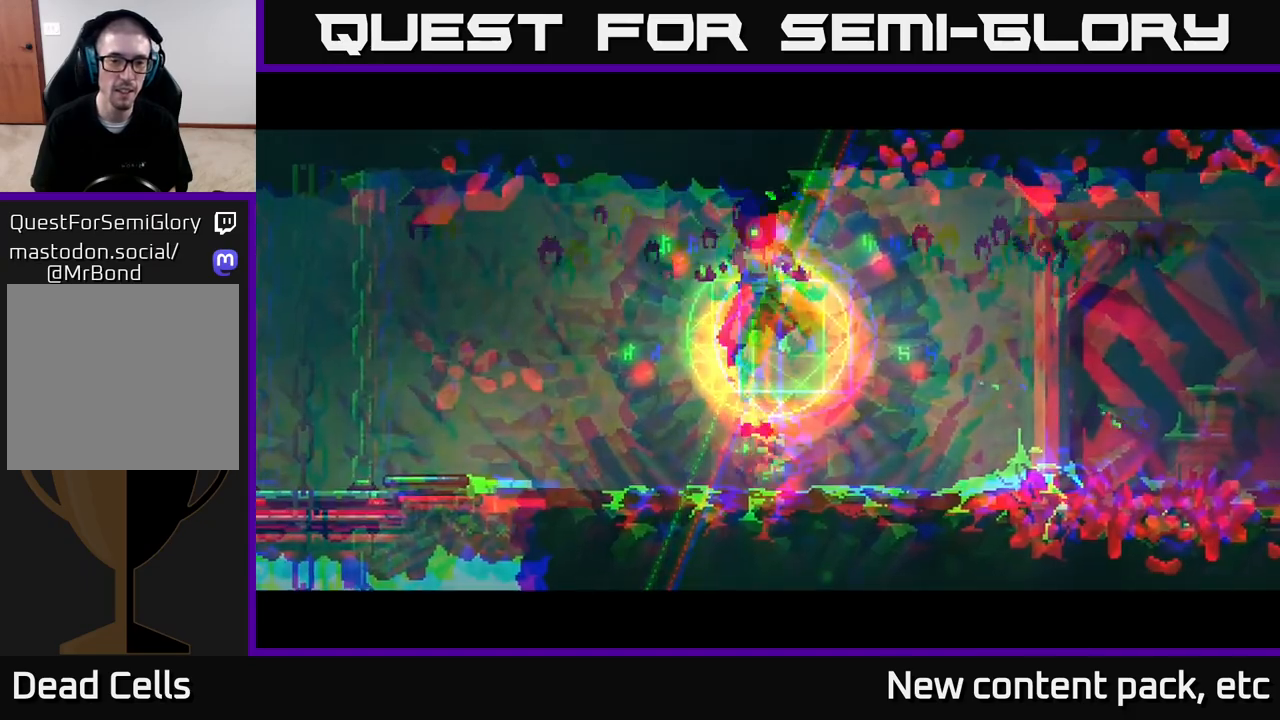
{"buttons": [], "left_stick": "left", "right_stick": "center", "events": []}
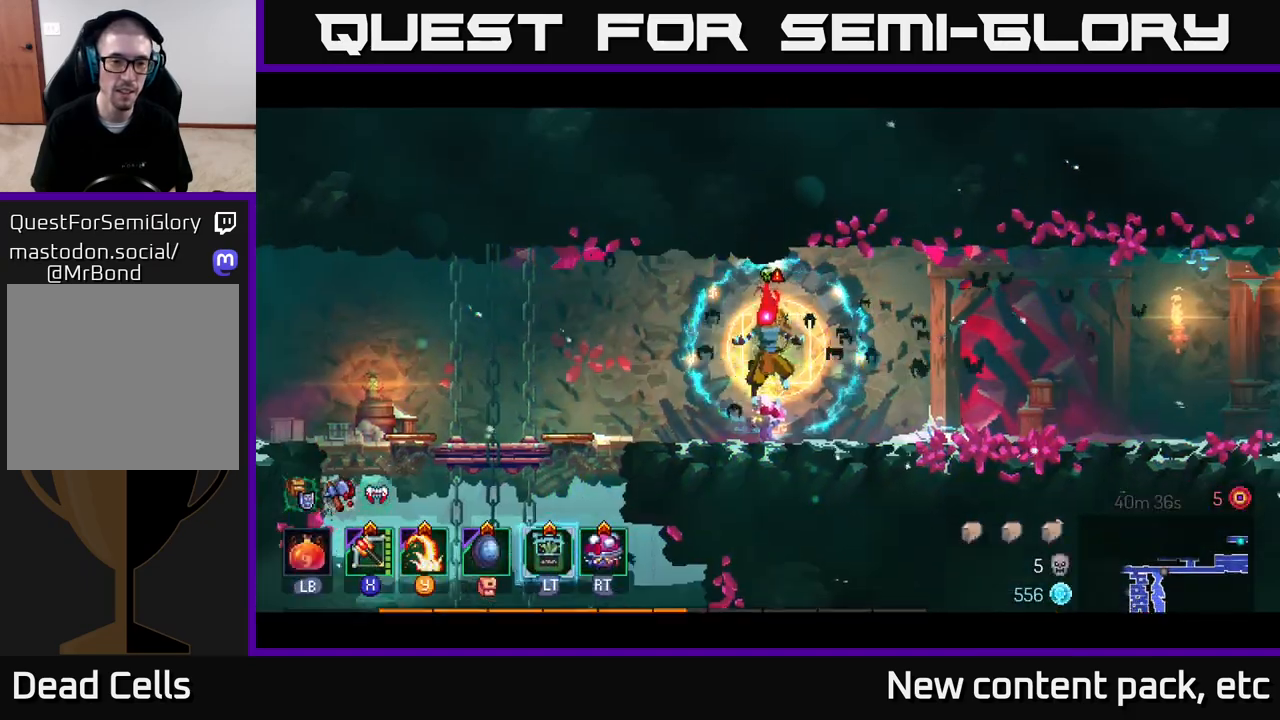
{"buttons": [], "left_stick": "left", "right_stick": "center", "events": []}
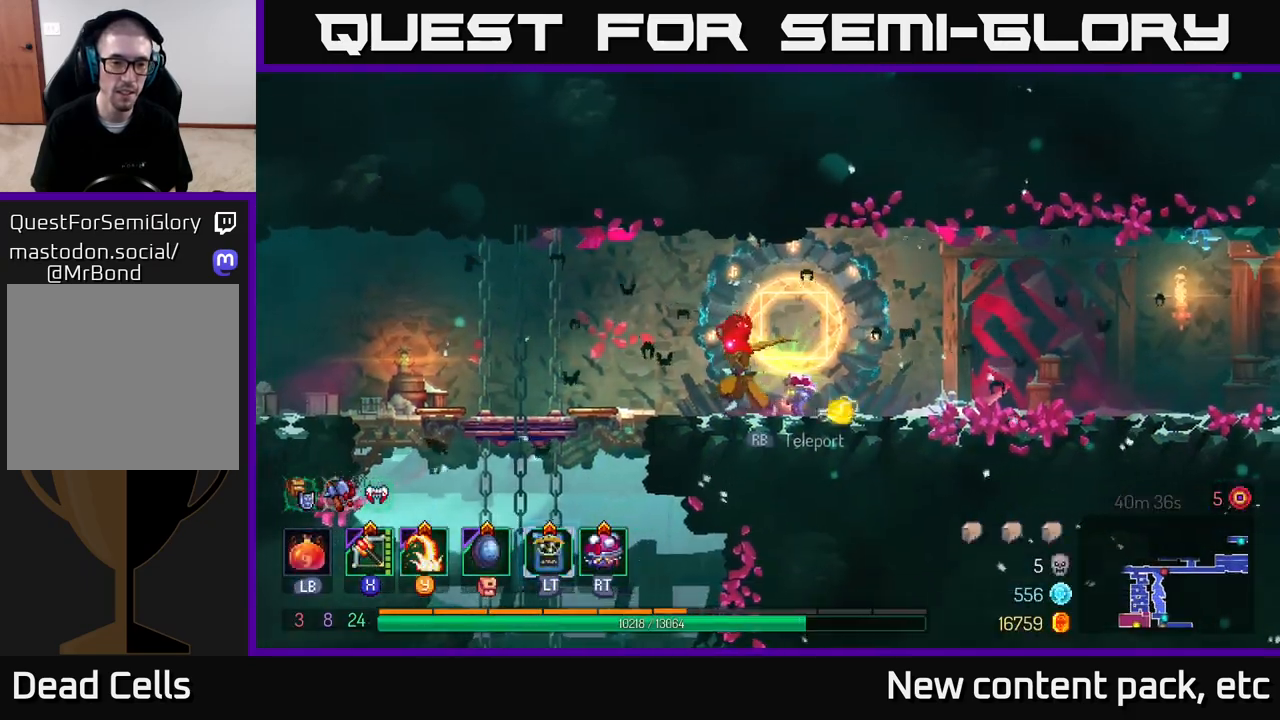
{"buttons": [], "left_stick": "left", "right_stick": "center", "events": [[17, "L2", "down"], [150, "L2", "up"]]}
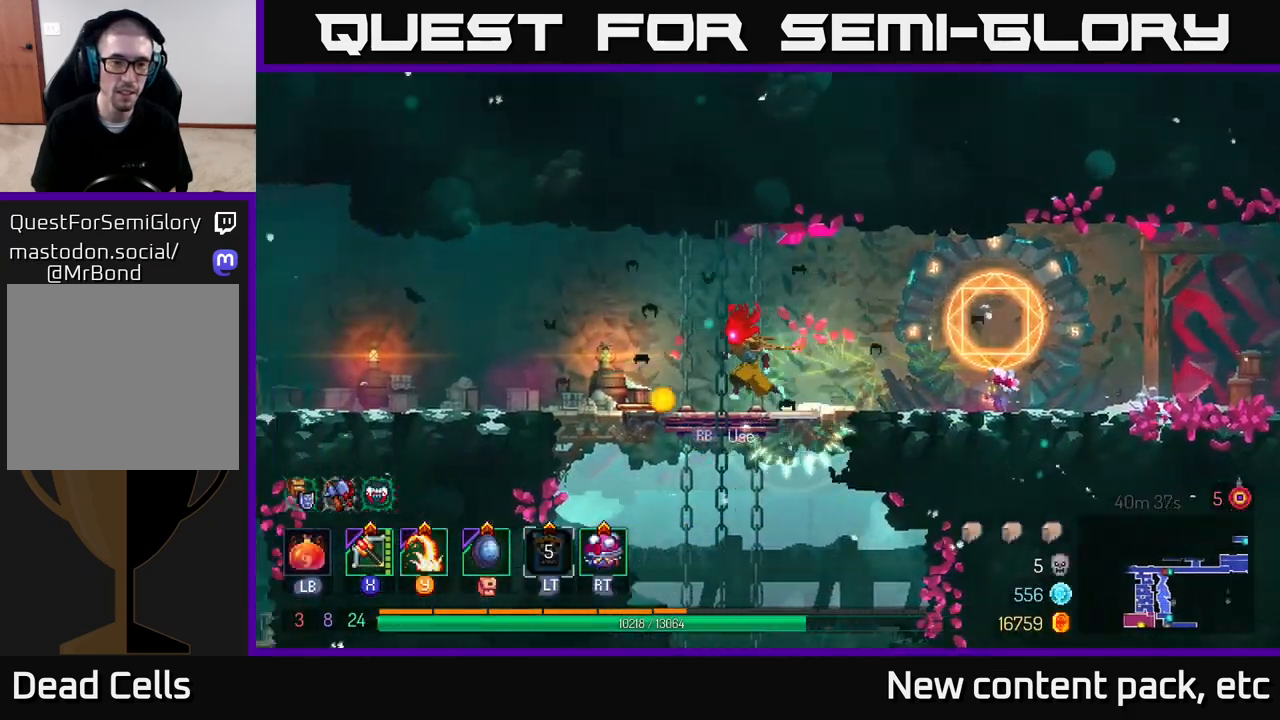
{"buttons": [], "left_stick": "left", "right_stick": "center", "events": []}
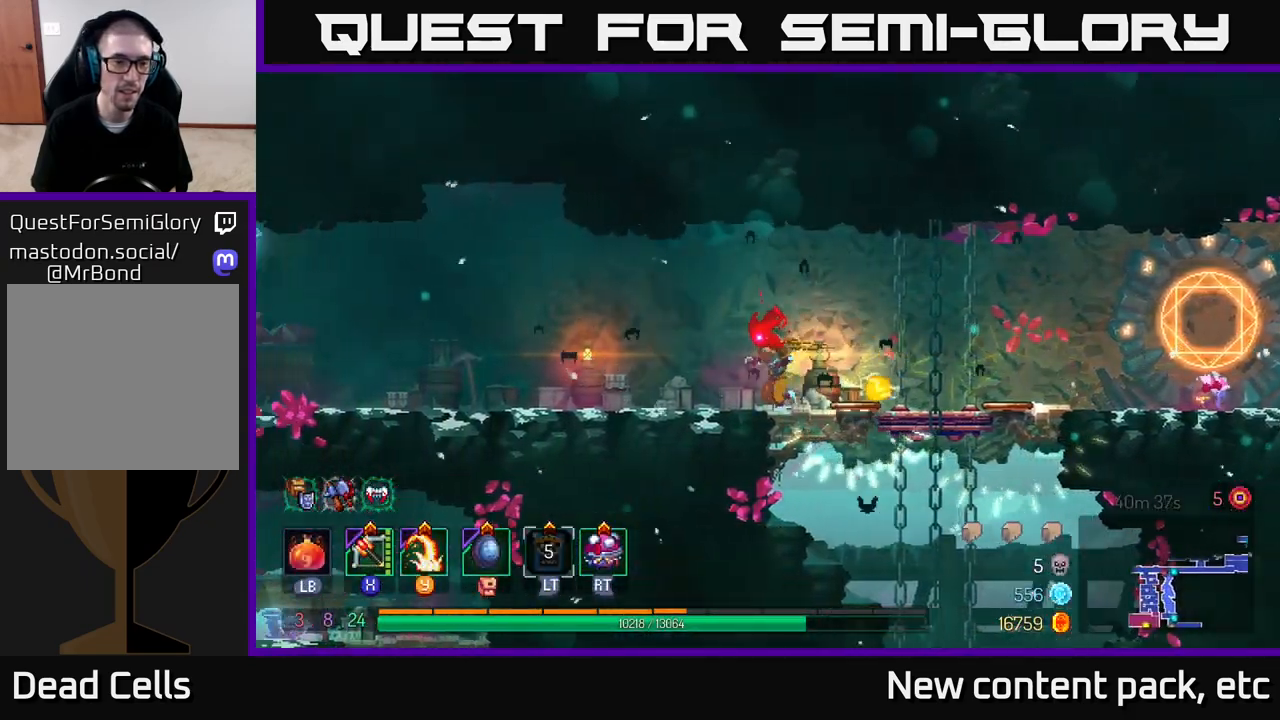
{"buttons": [], "left_stick": "left", "right_stick": "center", "events": [[167, "B", "down"], [333, "B", "up"]]}
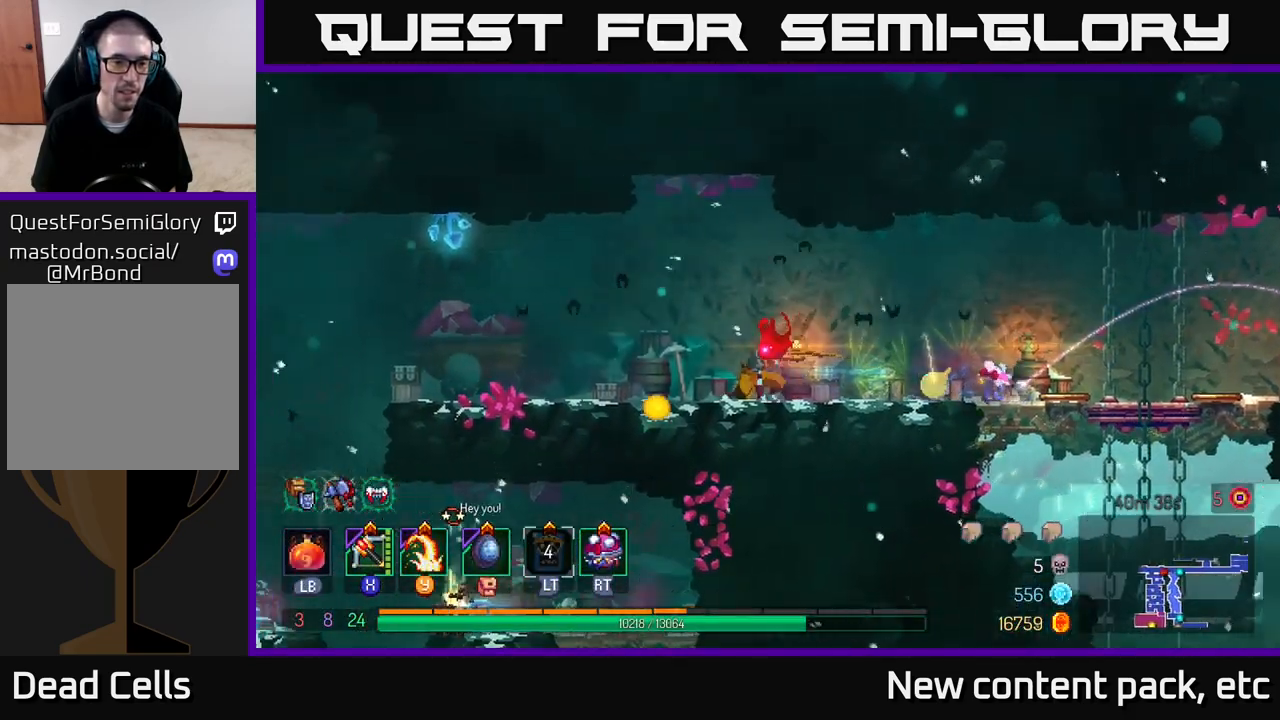
{"buttons": [], "left_stick": "left", "right_stick": "center", "events": []}
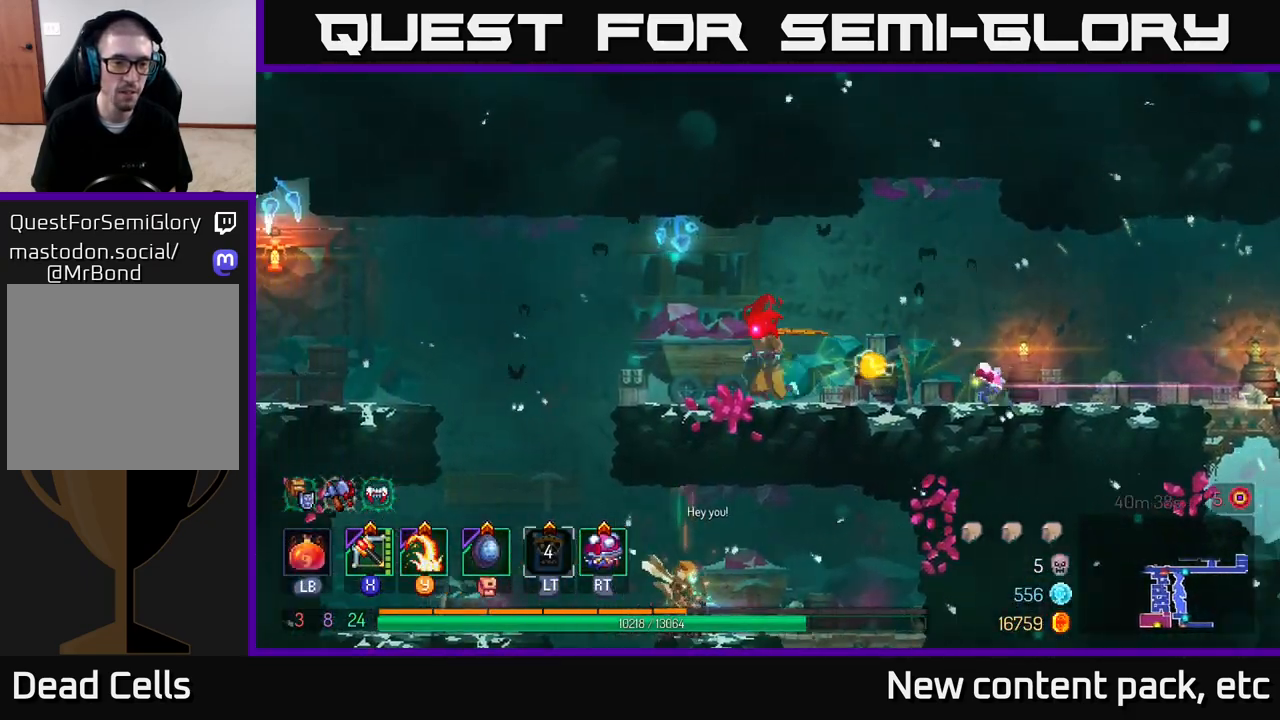
{"buttons": [], "left_stick": "left", "right_stick": "center", "events": []}
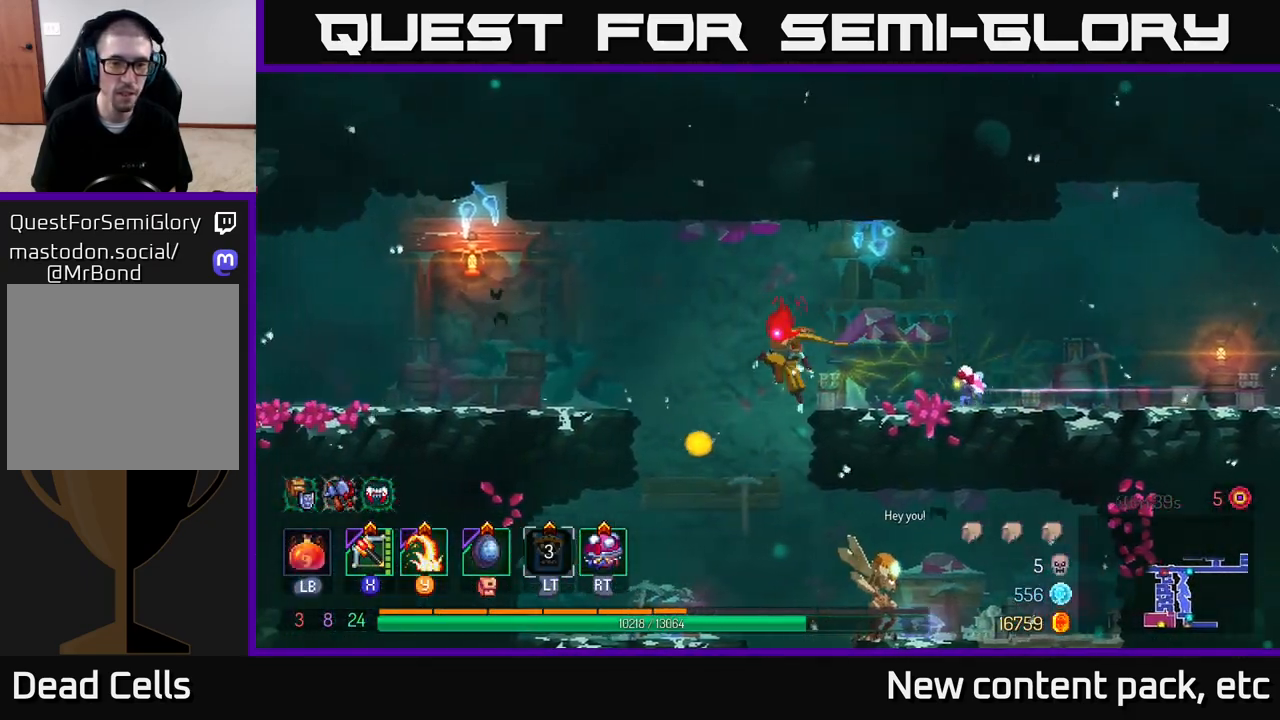
{"buttons": [], "left_stick": "right", "right_stick": "center", "events": [[67, "left_stick", "right"], [300, "Y", "down"], [417, "Y", "up"]]}
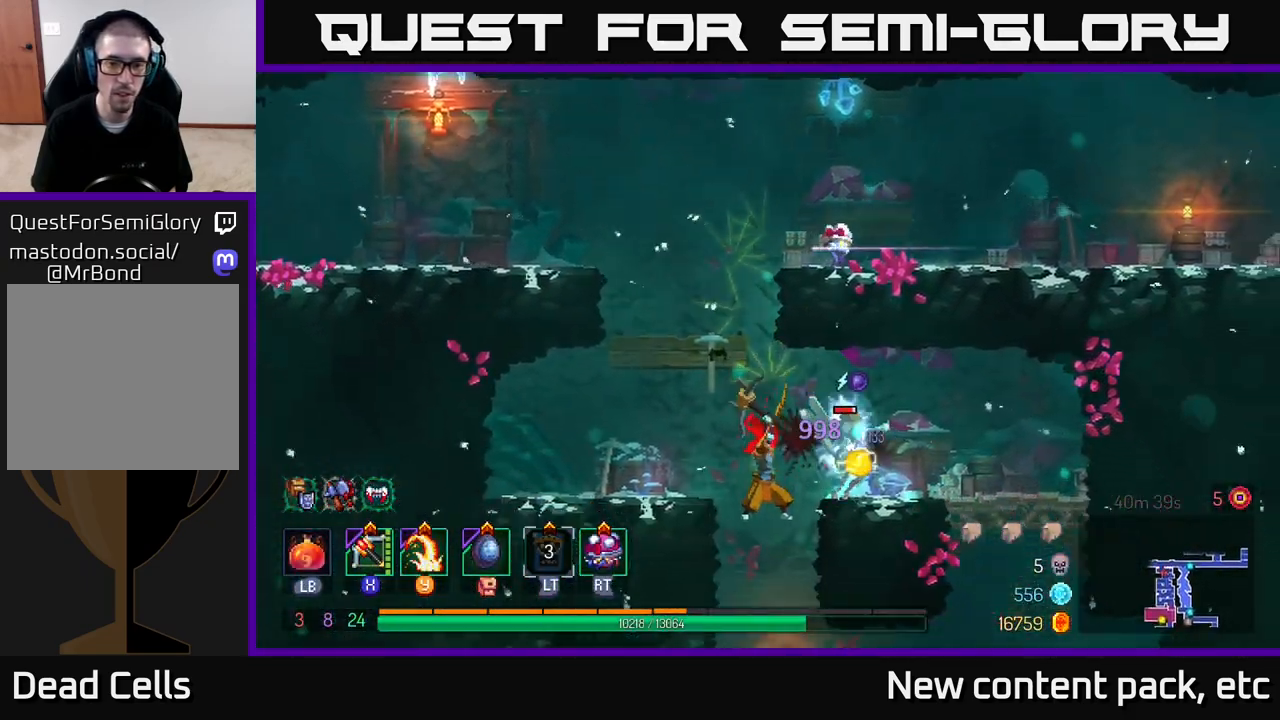
{"buttons": ["A"], "left_stick": "center", "right_stick": "center", "events": [[150, "left_stick", "center"], [317, "A", "down"], [317, "left_stick", "right"], [400, "A", "up"], [400, "left_stick", "center"], [467, "A", "down"]]}
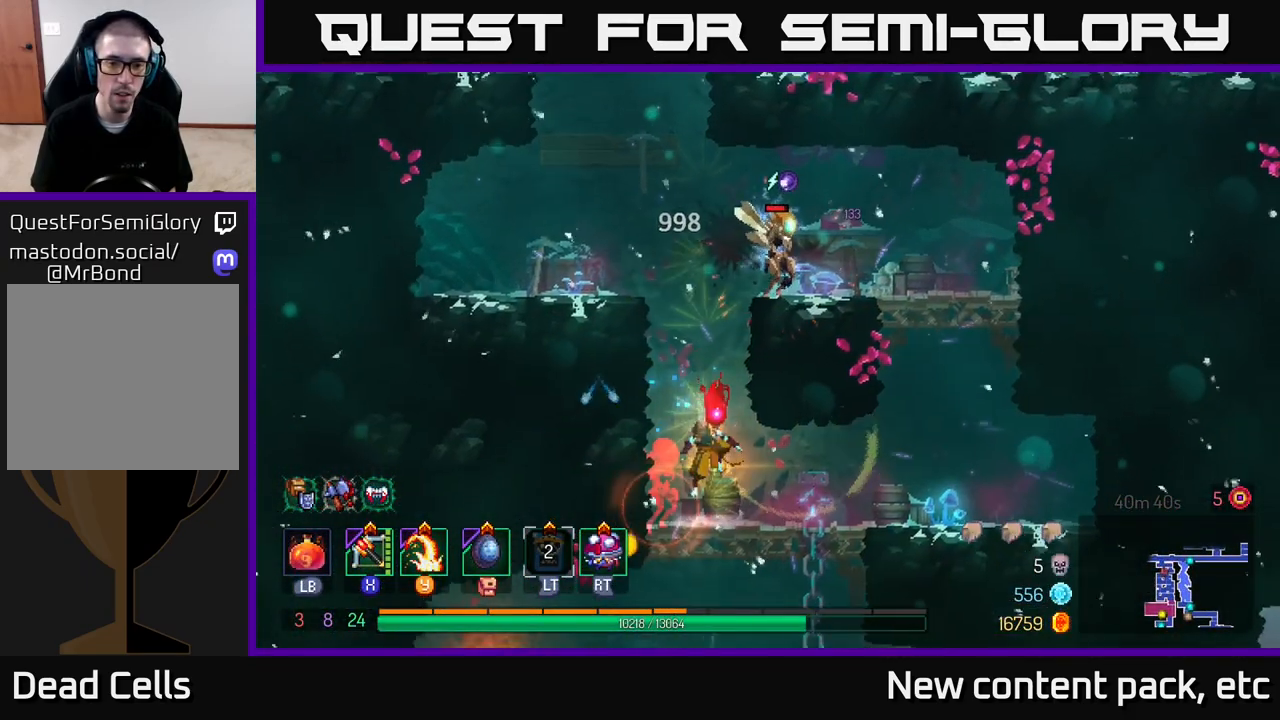
{"buttons": [], "left_stick": "right", "right_stick": "center", "events": [[50, "A", "up"], [83, "left_stick", "right"], [117, "A", "down"], [200, "A", "up"]]}
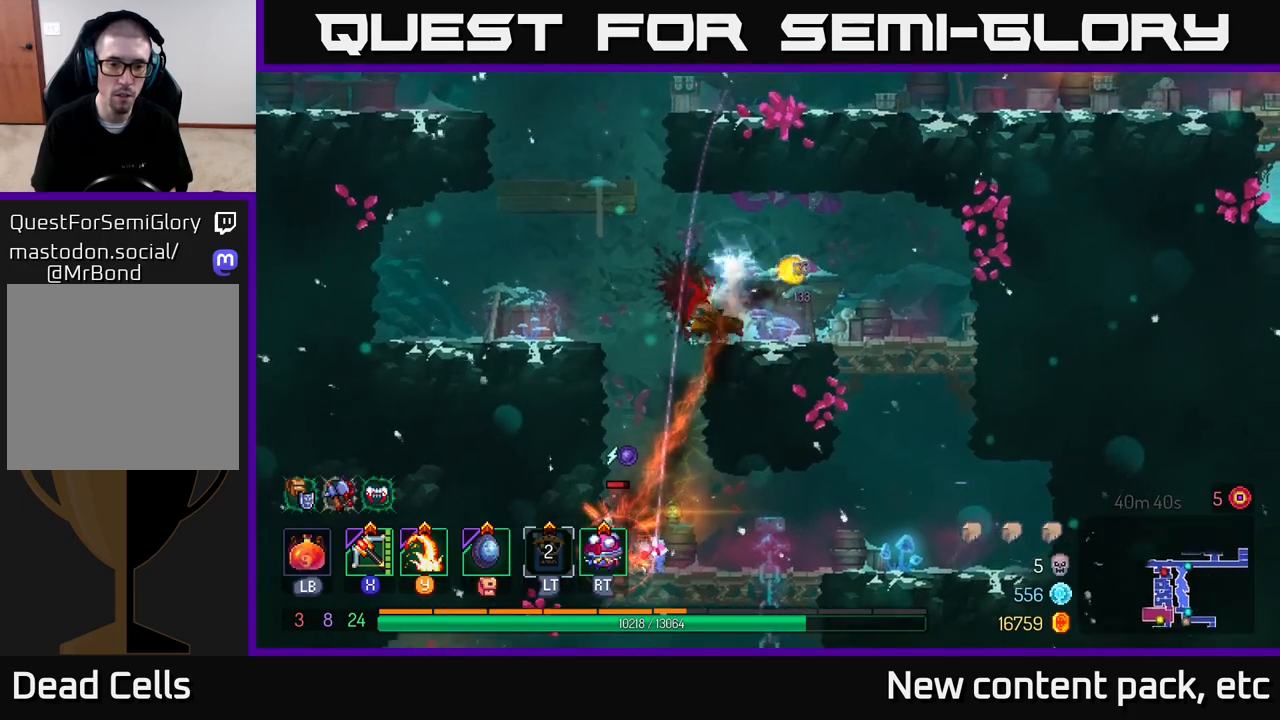
{"buttons": [], "left_stick": "center", "right_stick": "center", "events": [[17, "left_stick", "left"], [350, "left_stick", "center"], [367, "Y", "down"], [467, "Y", "up"]]}
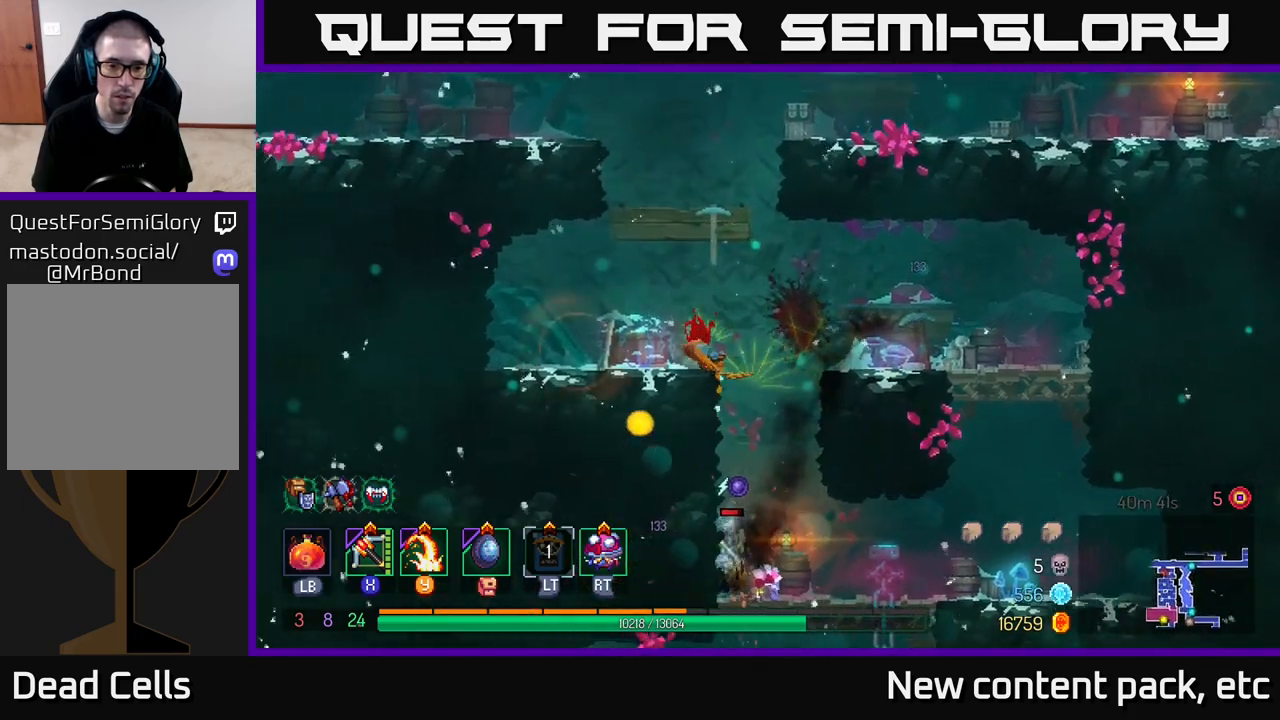
{"buttons": ["A"], "left_stick": "right", "right_stick": "center", "events": [[400, "left_stick", "right"], [433, "A", "down"]]}
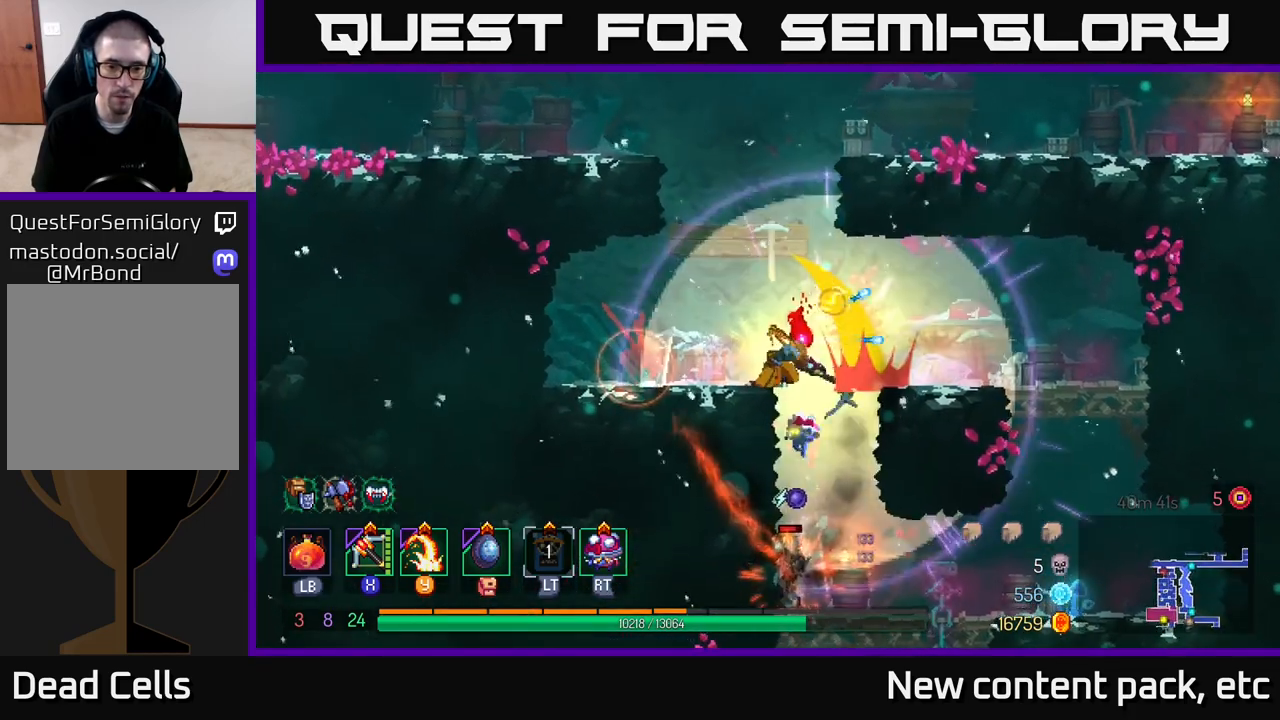
{"buttons": [], "left_stick": "center", "right_stick": "center", "events": [[17, "A", "up"], [50, "left_stick", "down"], [83, "A", "down"], [300, "A", "up"], [450, "left_stick", "center"]]}